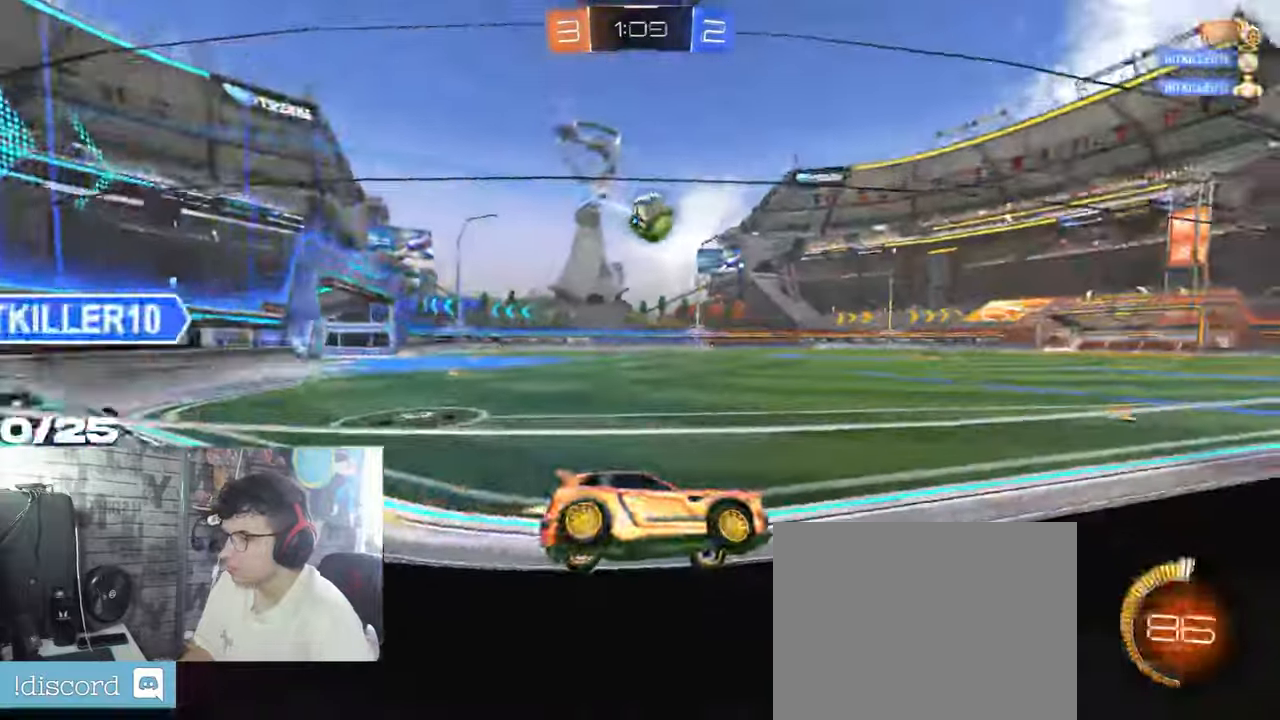
Gameplay with a controller (Xbox layout); each line is a JSON object with the inputs held at the frame after it. "events" lists button and stick changes between this image and that frame as [ms after this image, input, new state], when the widget could be followed in between. Not read: R3.
{"buttons": ["R2"], "left_stick": "left", "right_stick": "center", "events": [[383, "R1", "up"]]}
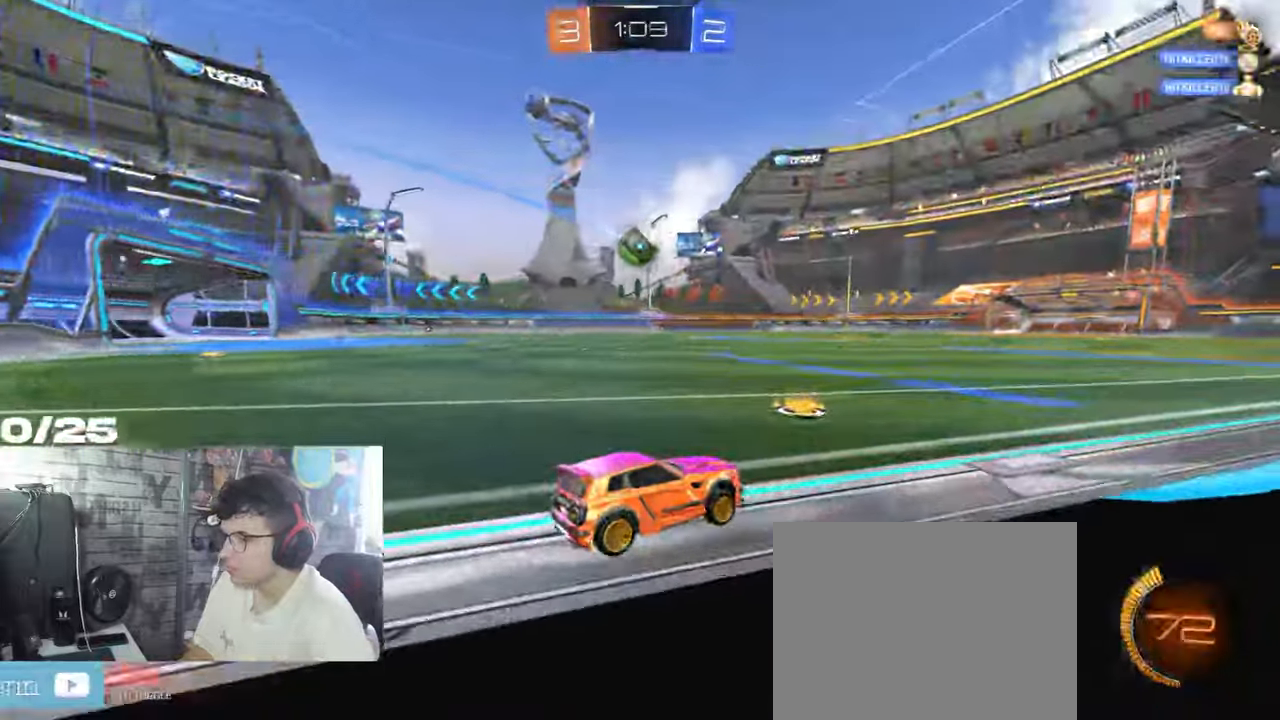
{"buttons": ["Y", "R2"], "left_stick": "center", "right_stick": "center", "events": [[50, "left_stick", "center"], [150, "R1", "down"], [300, "R1", "up"], [417, "Y", "down"]]}
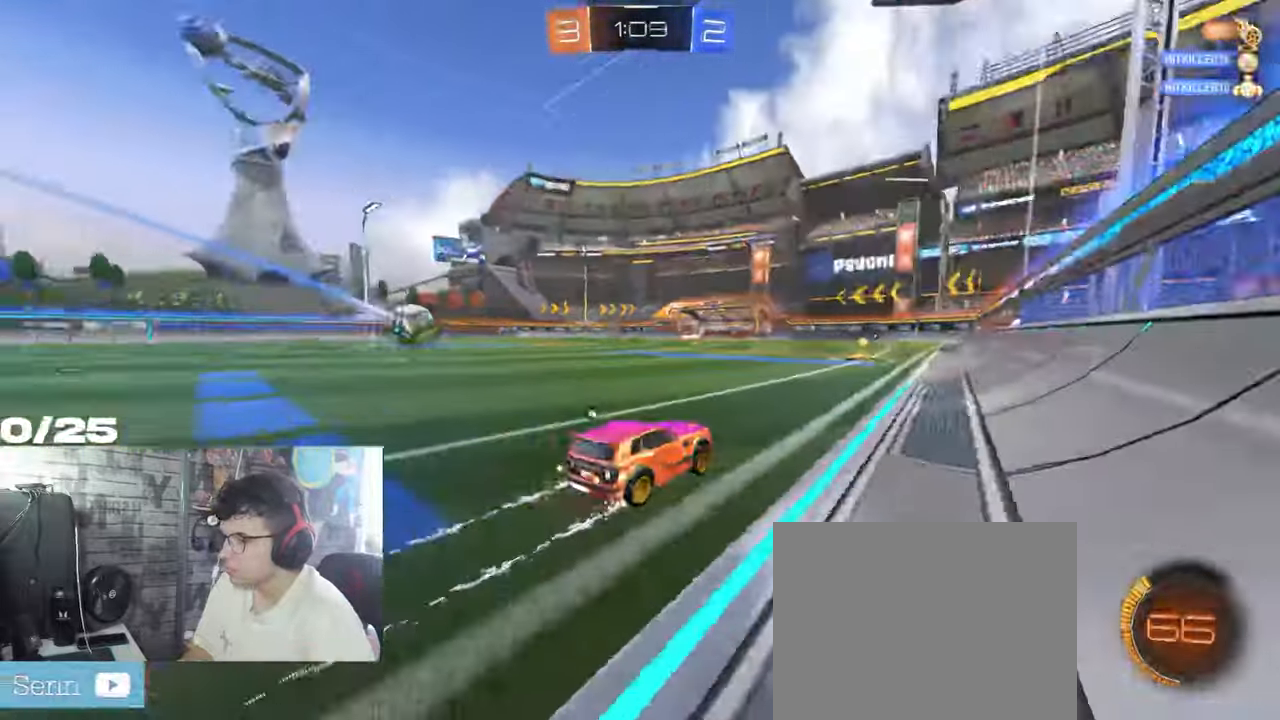
{"buttons": ["R2"], "left_stick": "center", "right_stick": "center", "events": [[66, "Y", "up"], [200, "Y", "down"], [317, "Y", "up"]]}
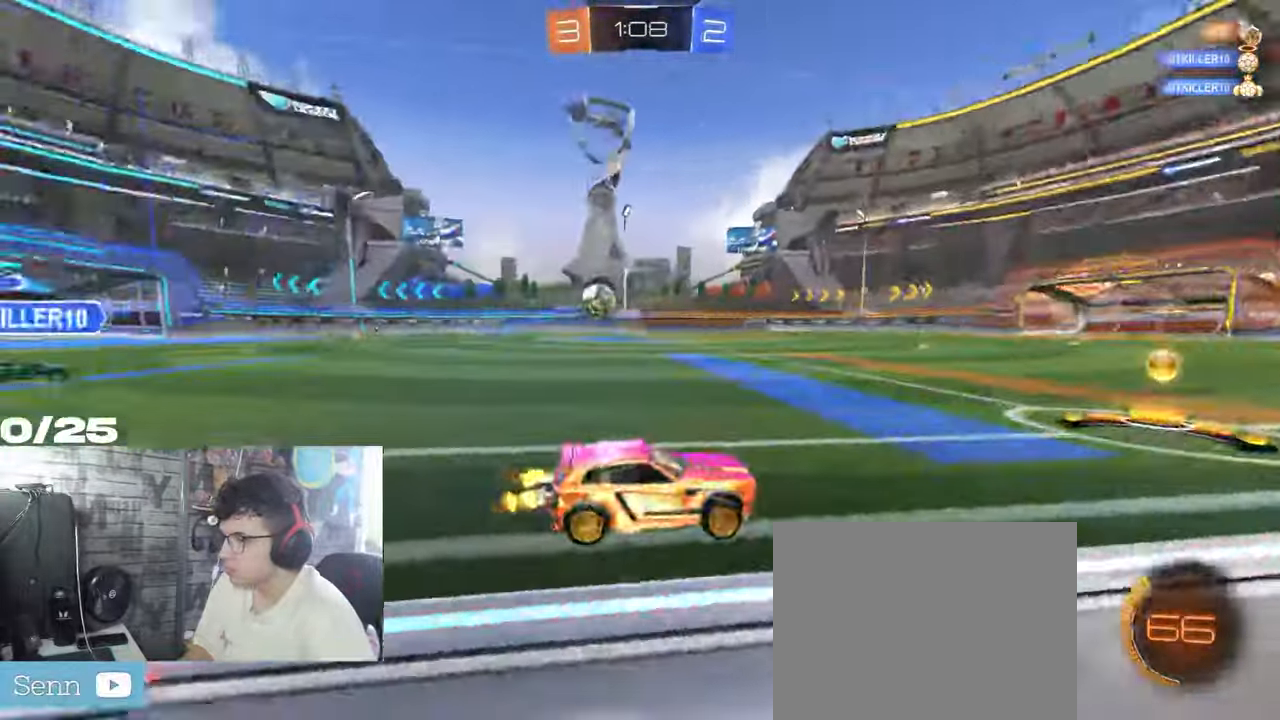
{"buttons": ["R1", "R2"], "left_stick": "left", "right_stick": "center", "events": [[33, "left_stick", "left"], [234, "left_stick", "center"], [300, "R1", "down"], [350, "left_stick", "left"]]}
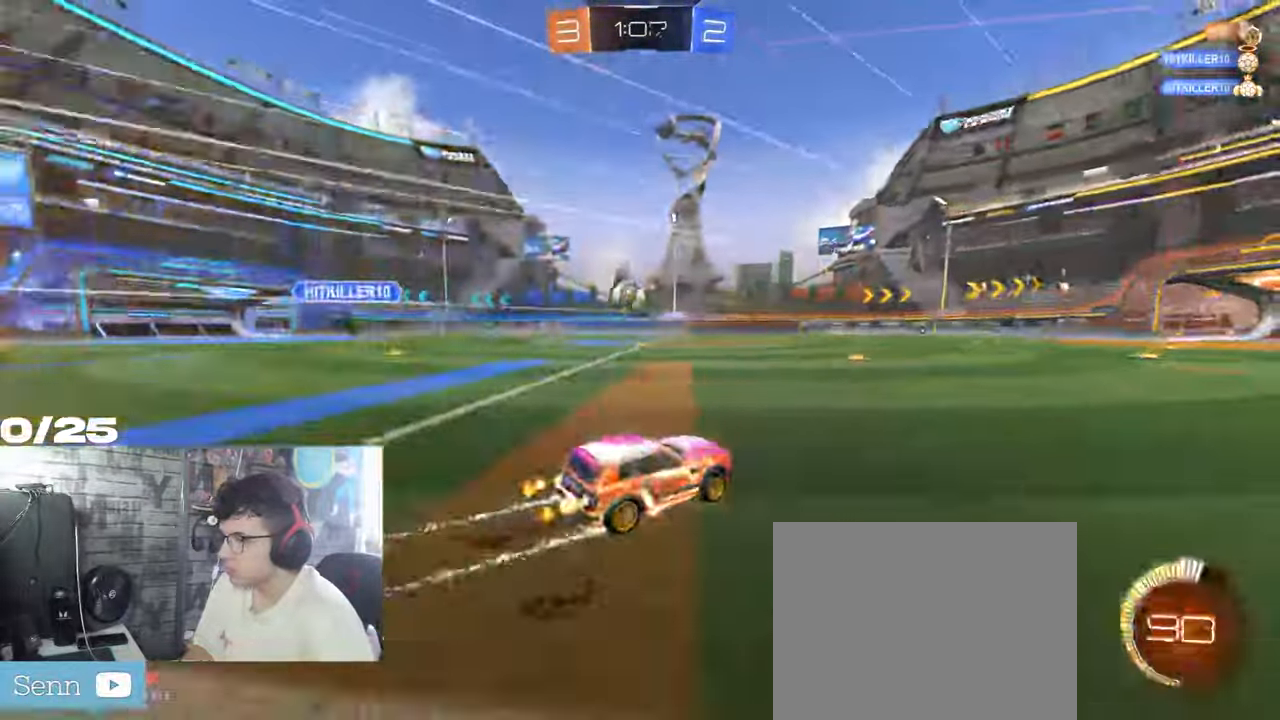
{"buttons": ["R2"], "left_stick": "center", "right_stick": "center", "events": [[200, "R1", "up"], [400, "left_stick", "center"]]}
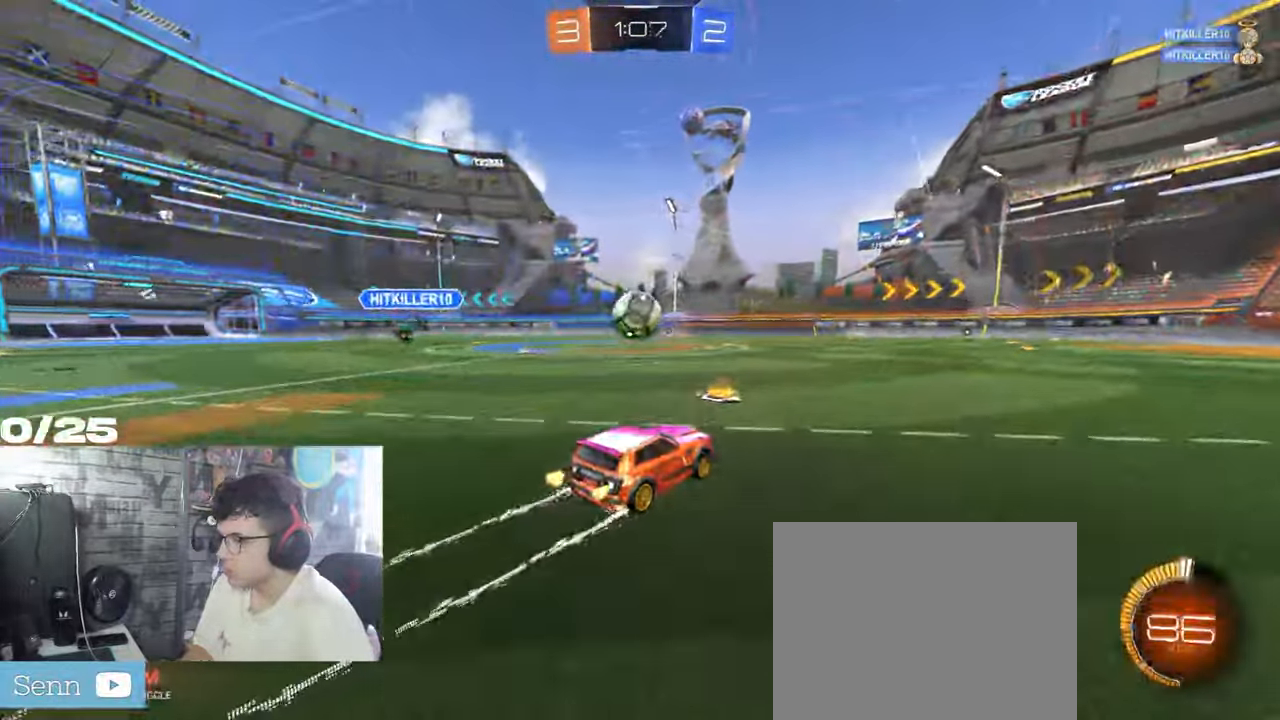
{"buttons": ["L1", "R2"], "left_stick": "down-left", "right_stick": "center", "events": [[317, "A", "down"], [317, "left_stick", "down-left"], [434, "L1", "down"], [451, "A", "up"]]}
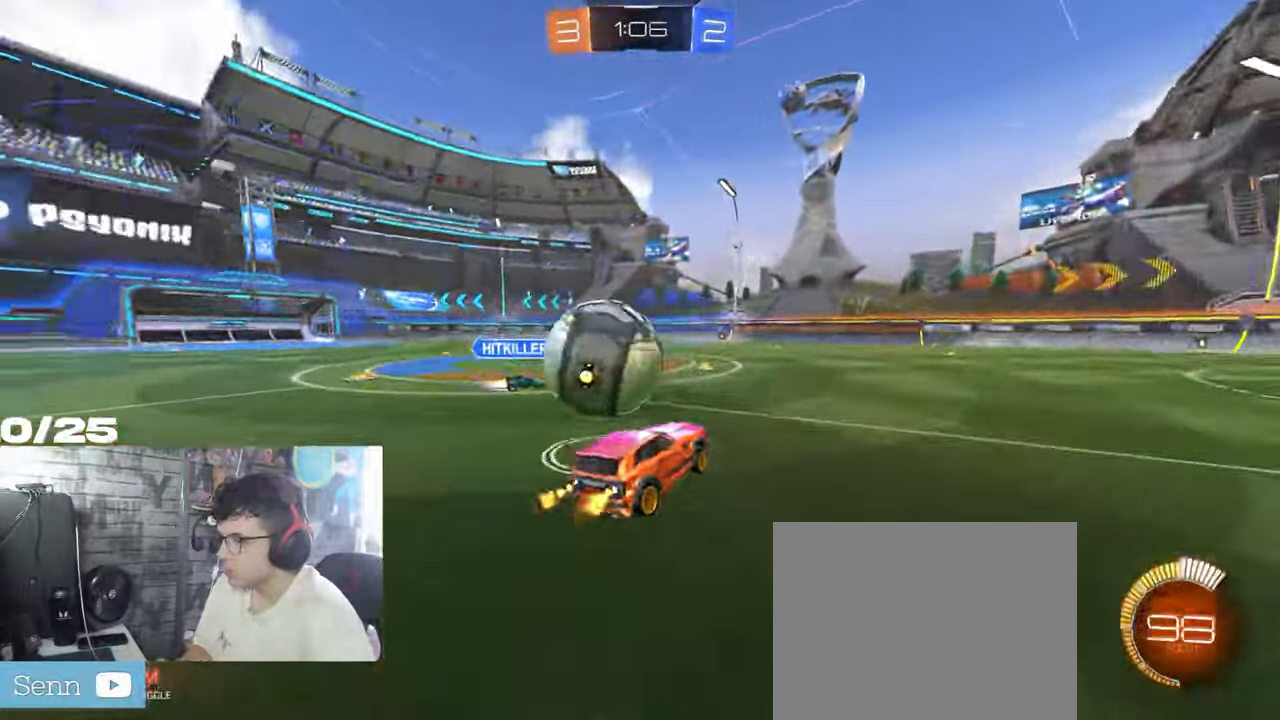
{"buttons": ["R2"], "left_stick": "left", "right_stick": "center", "events": [[16, "A", "down"], [300, "A", "up"], [300, "L1", "up"], [317, "left_stick", "left"]]}
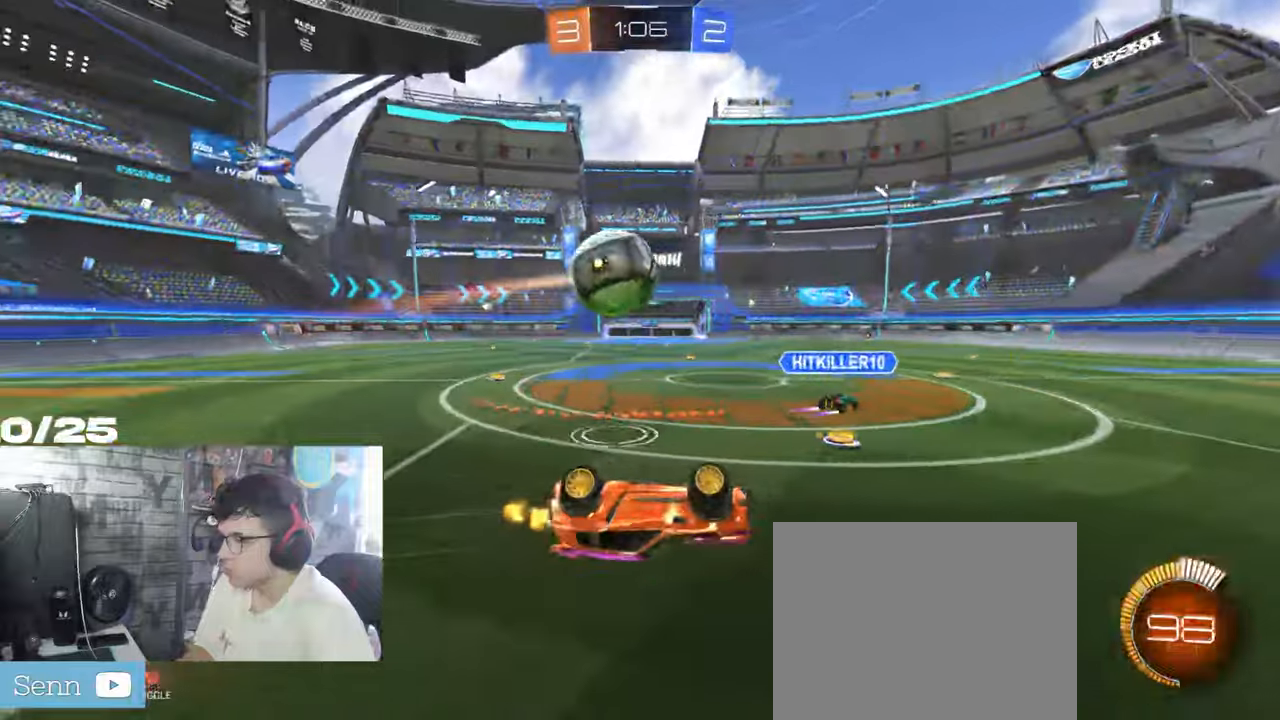
{"buttons": ["R1", "R2"], "left_stick": "center", "right_stick": "center", "events": [[100, "left_stick", "center"], [350, "R1", "down"]]}
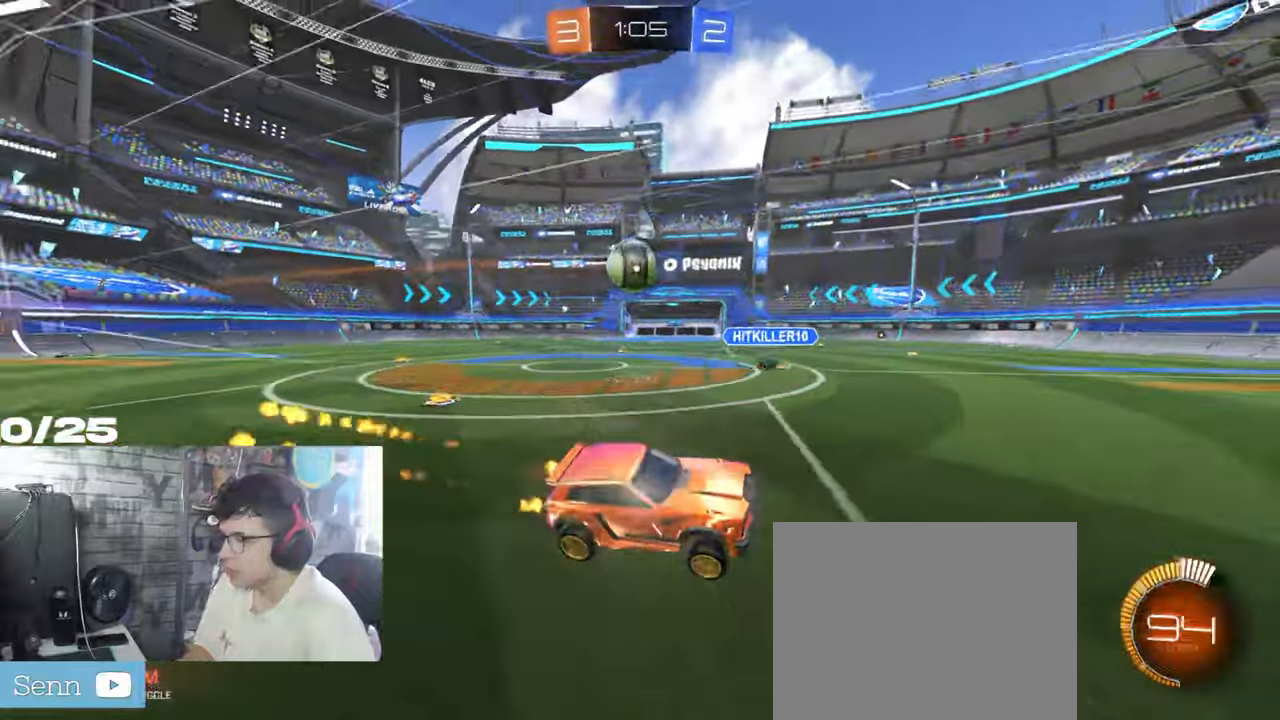
{"buttons": ["R2"], "left_stick": "left", "right_stick": "center", "events": [[151, "left_stick", "left"], [234, "R1", "up"], [334, "left_stick", "center"], [501, "left_stick", "left"]]}
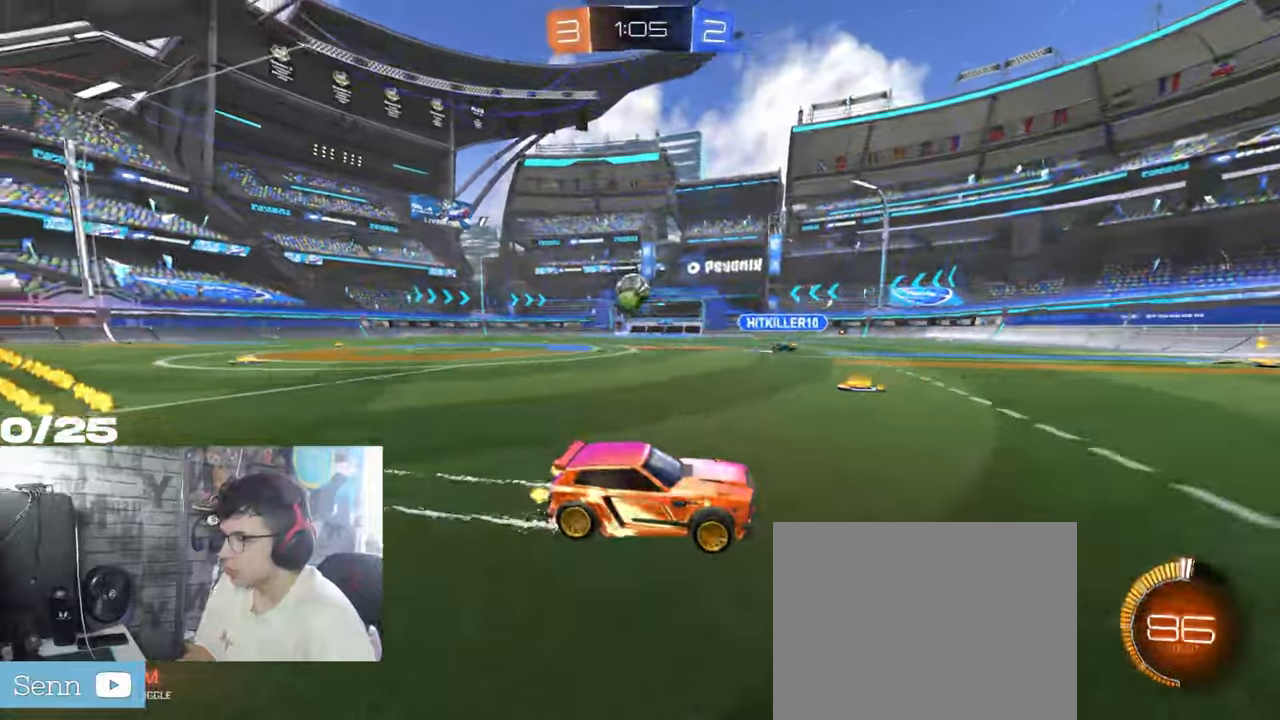
{"buttons": ["R2"], "left_stick": "left", "right_stick": "center", "events": [[150, "left_stick", "center"], [300, "left_stick", "left"]]}
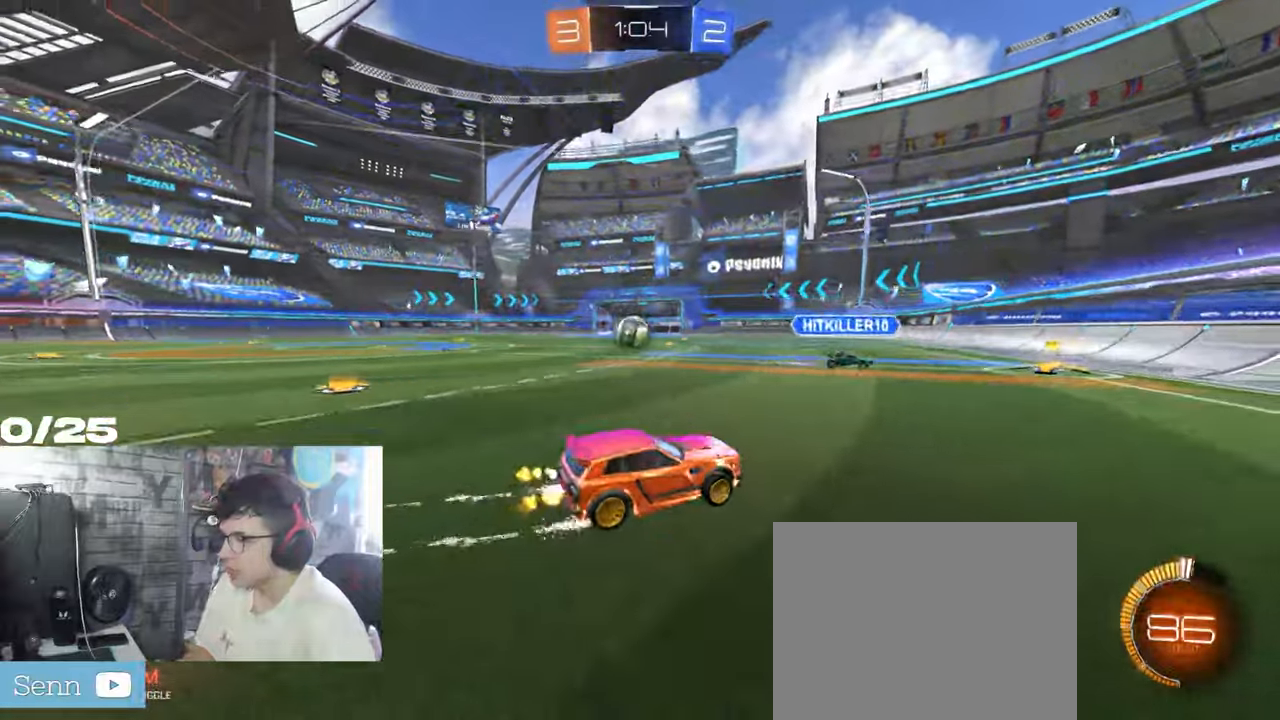
{"buttons": ["R2"], "left_stick": "left", "right_stick": "center", "events": [[117, "R1", "down"], [134, "left_stick", "center"], [317, "R1", "up"], [501, "left_stick", "left"]]}
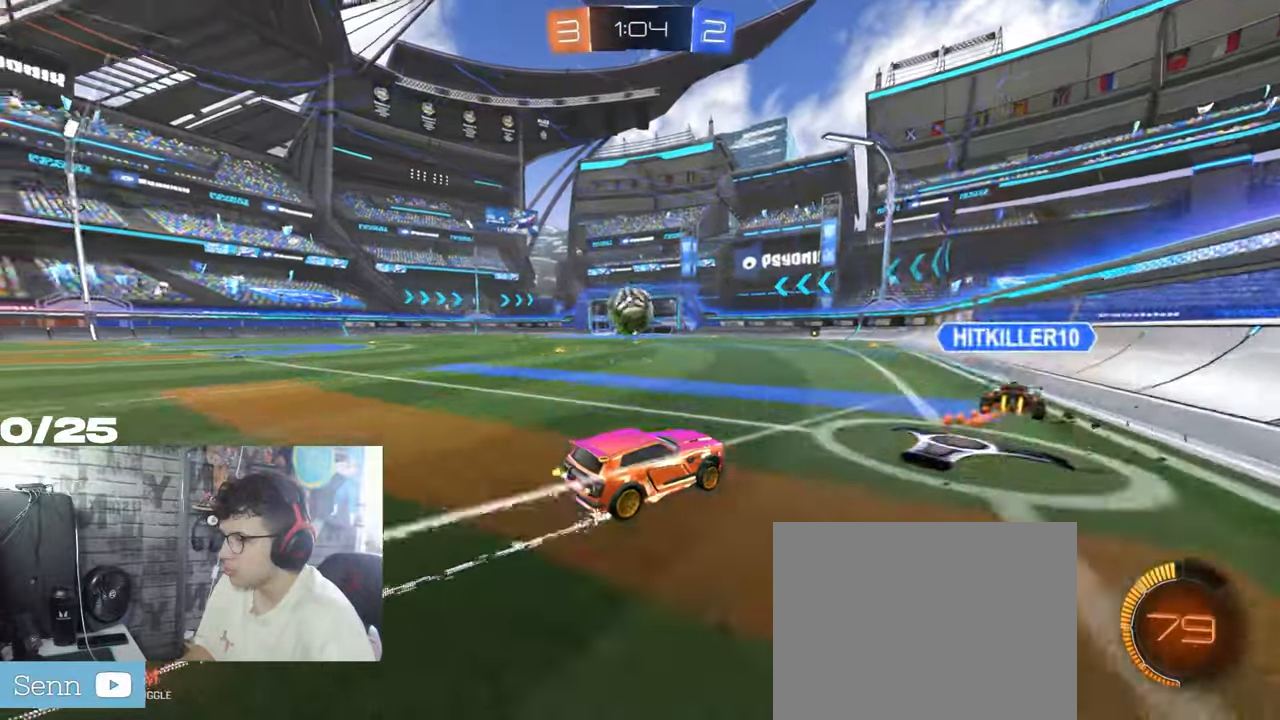
{"buttons": ["L1", "R1", "R2"], "left_stick": "left", "right_stick": "center", "events": [[284, "R1", "down"], [300, "A", "down"], [334, "L1", "down"], [434, "A", "up"]]}
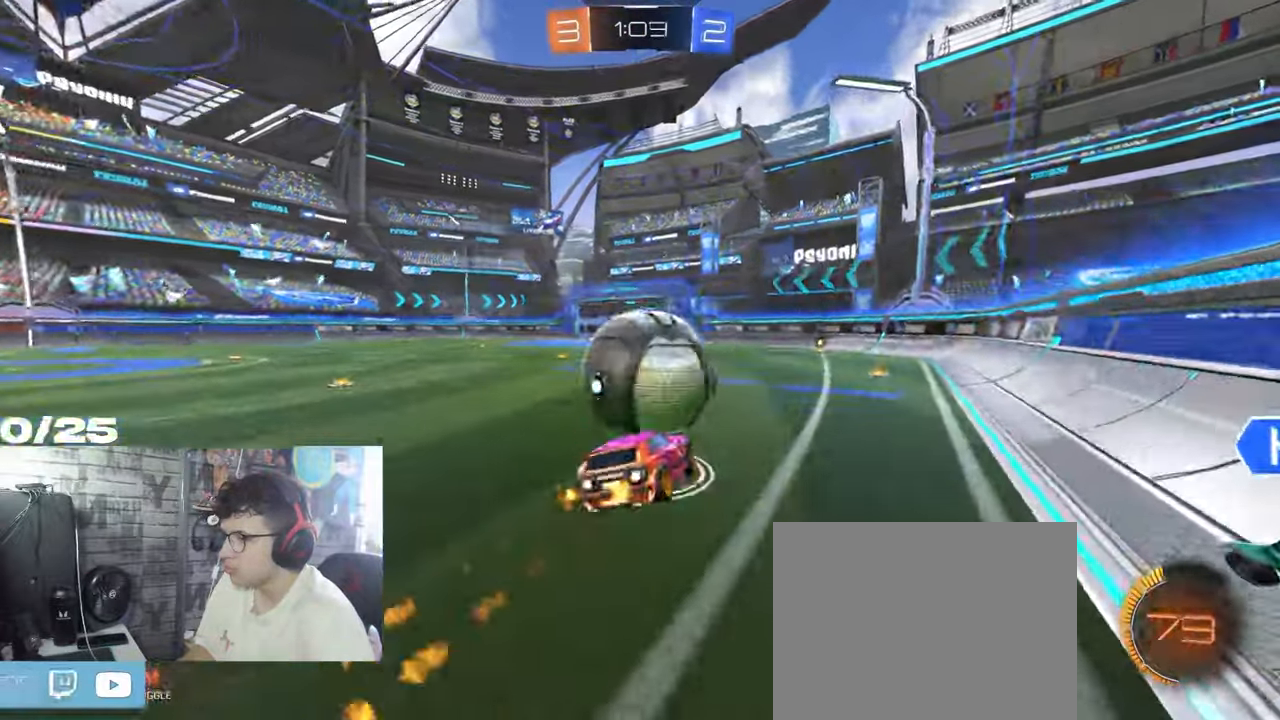
{"buttons": ["R2"], "left_stick": "left", "right_stick": "center", "events": [[34, "A", "down"], [67, "left_stick", "up-left"], [167, "L1", "up"], [184, "left_stick", "left"], [201, "R1", "up"], [217, "A", "up"]]}
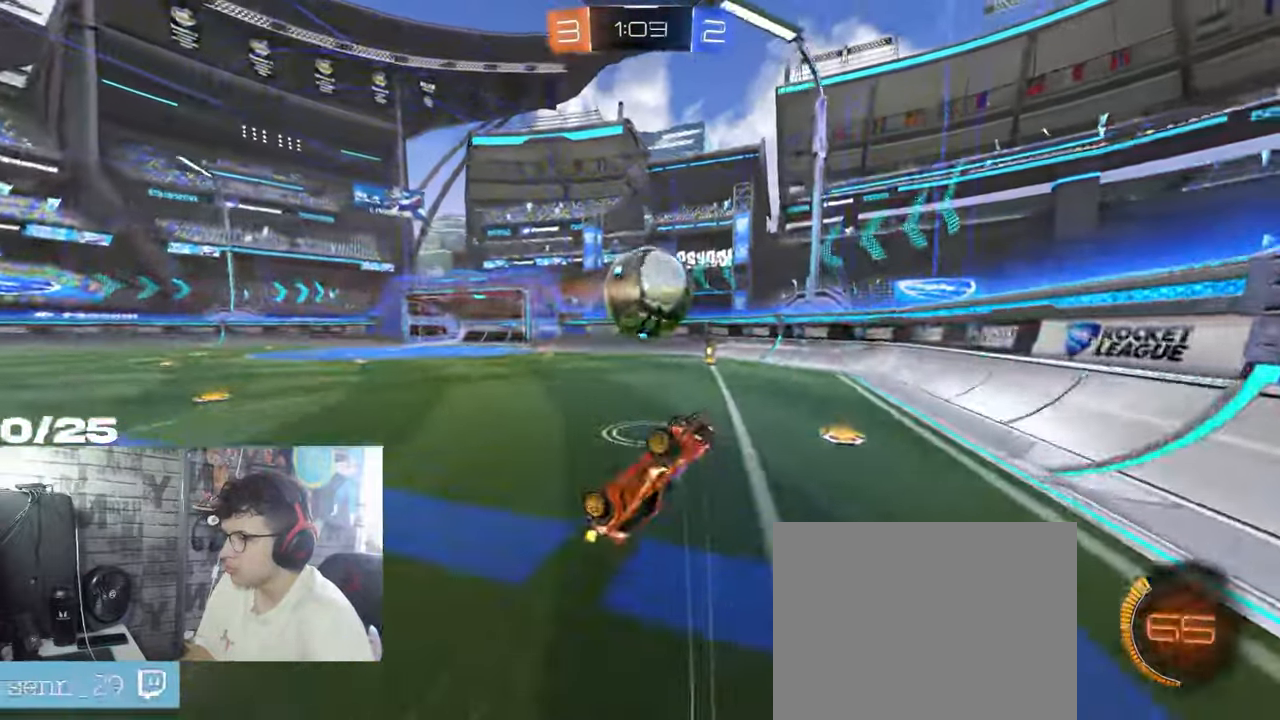
{"buttons": ["R2"], "left_stick": "right", "right_stick": "center", "events": [[233, "left_stick", "right"]]}
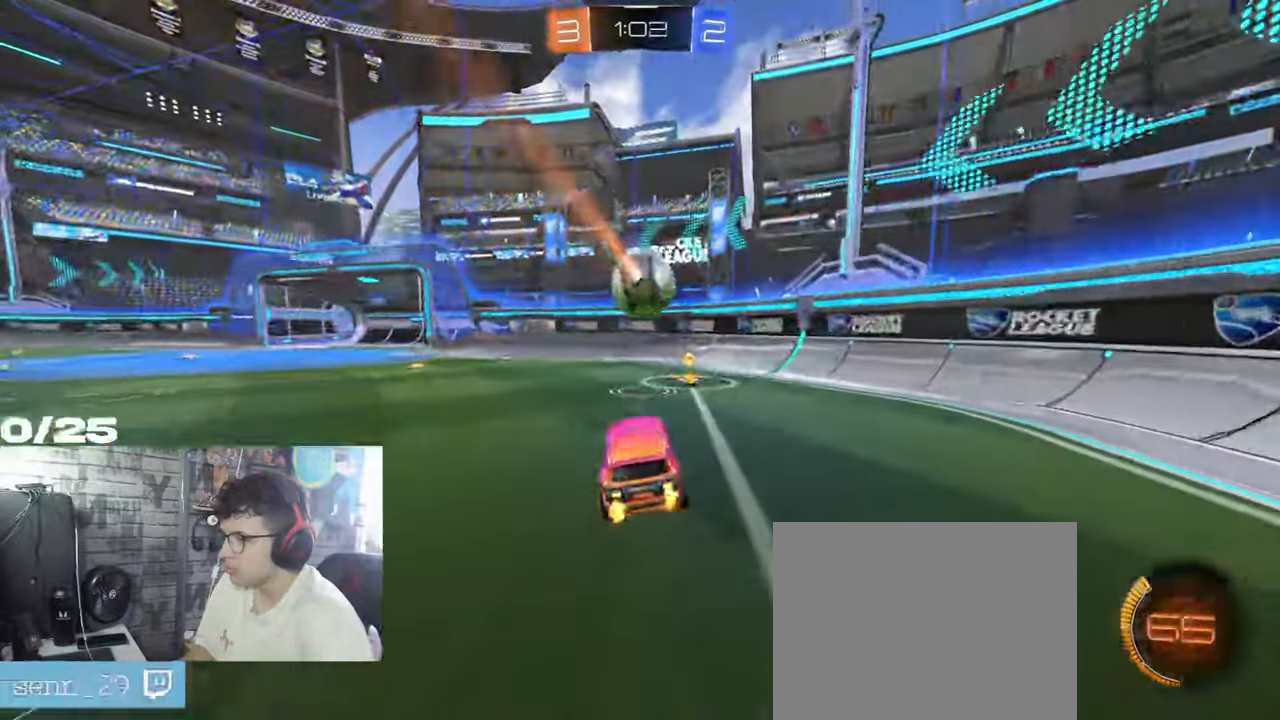
{"buttons": ["R1", "R2"], "left_stick": "left", "right_stick": "center", "events": [[100, "left_stick", "down-left"], [217, "L1", "down"], [334, "L1", "up"], [334, "left_stick", "left"], [417, "R1", "down"]]}
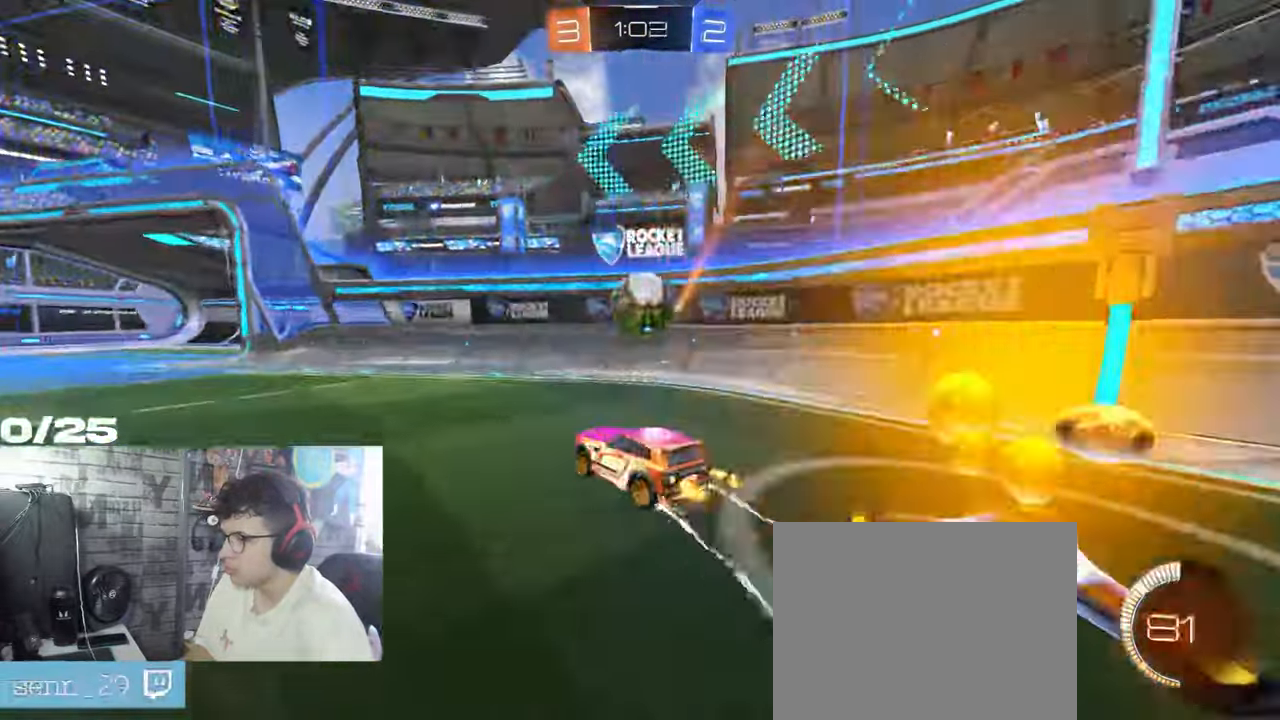
{"buttons": ["L2"], "left_stick": "left", "right_stick": "center", "events": [[217, "R1", "up"], [384, "L2", "down"], [384, "R2", "up"]]}
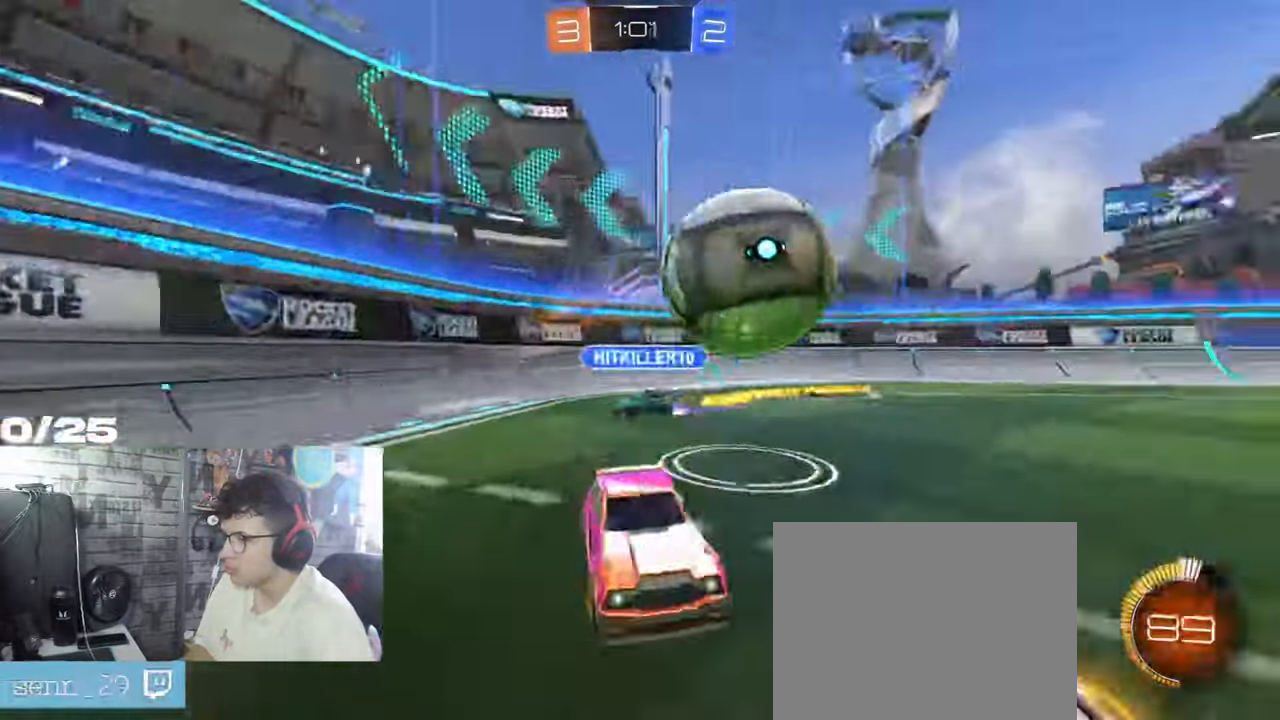
{"buttons": ["R1", "R2"], "left_stick": "left", "right_stick": "center", "events": [[17, "R2", "down"], [34, "L2", "up"], [100, "R1", "down"]]}
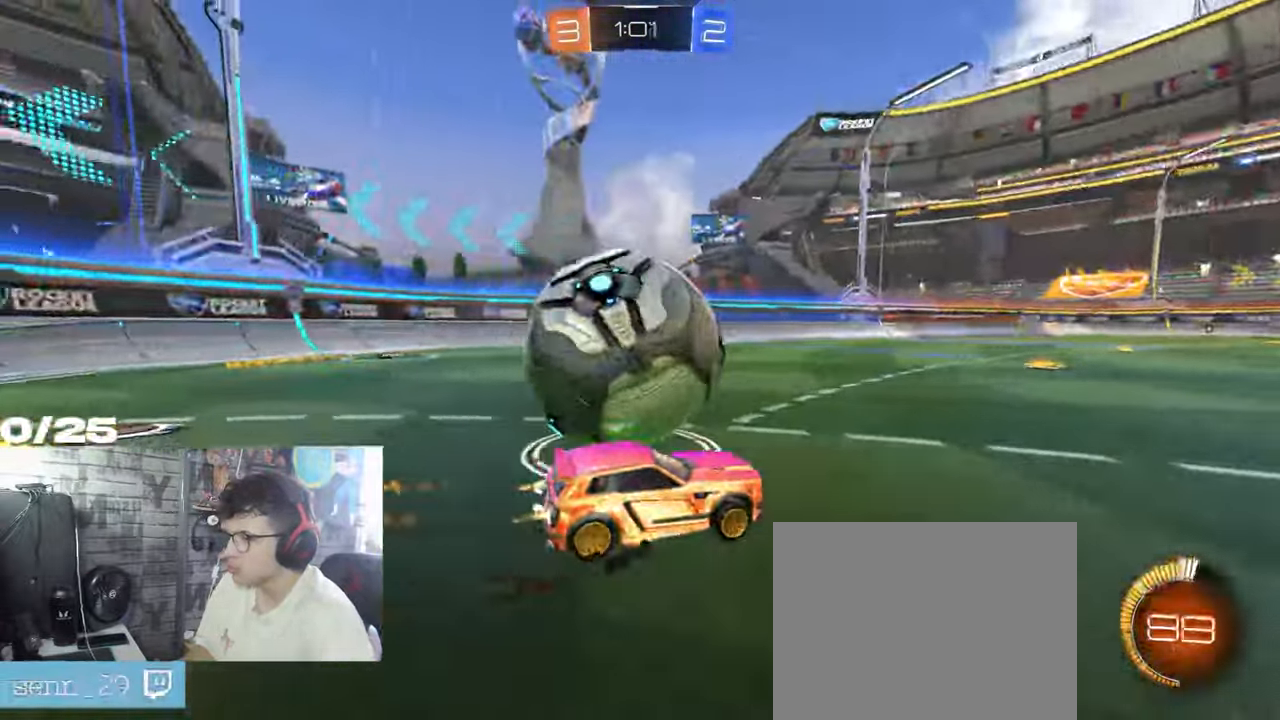
{"buttons": ["R2"], "left_stick": "right", "right_stick": "center", "events": [[167, "R1", "up"], [200, "left_stick", "right"]]}
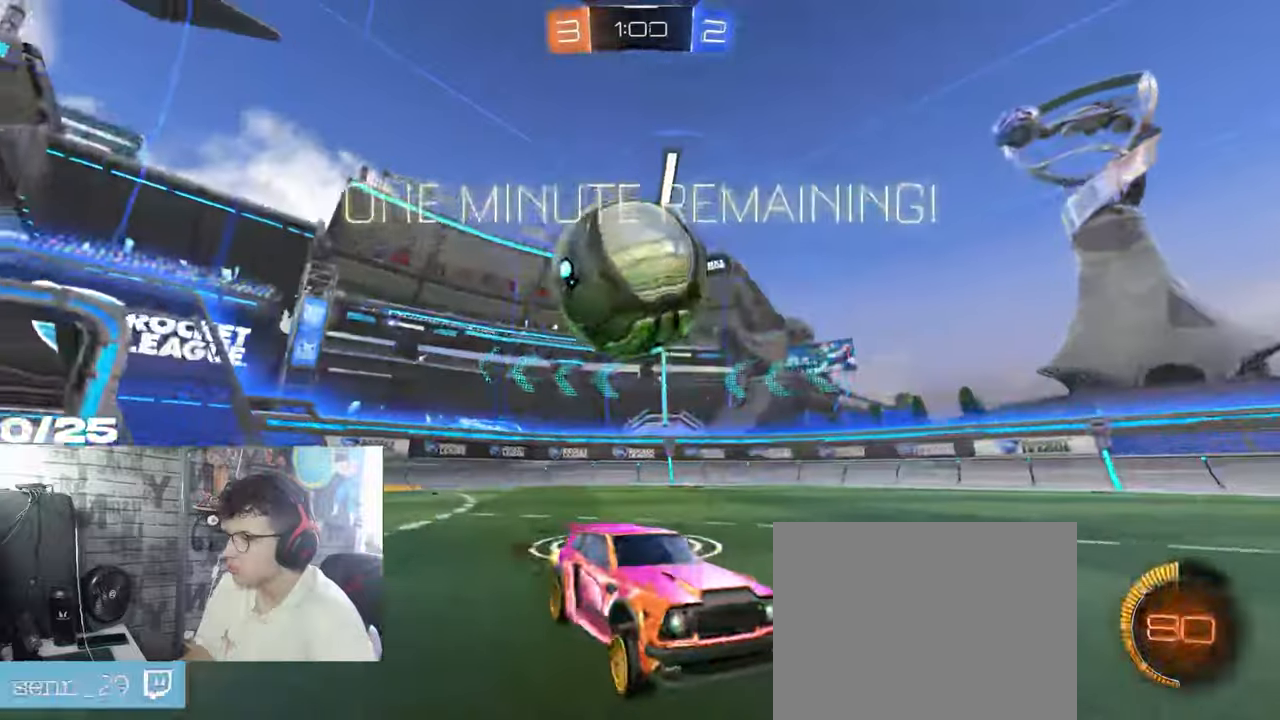
{"buttons": ["R2"], "left_stick": "left", "right_stick": "center", "events": [[167, "left_stick", "left"], [200, "L1", "down"], [384, "L1", "up"]]}
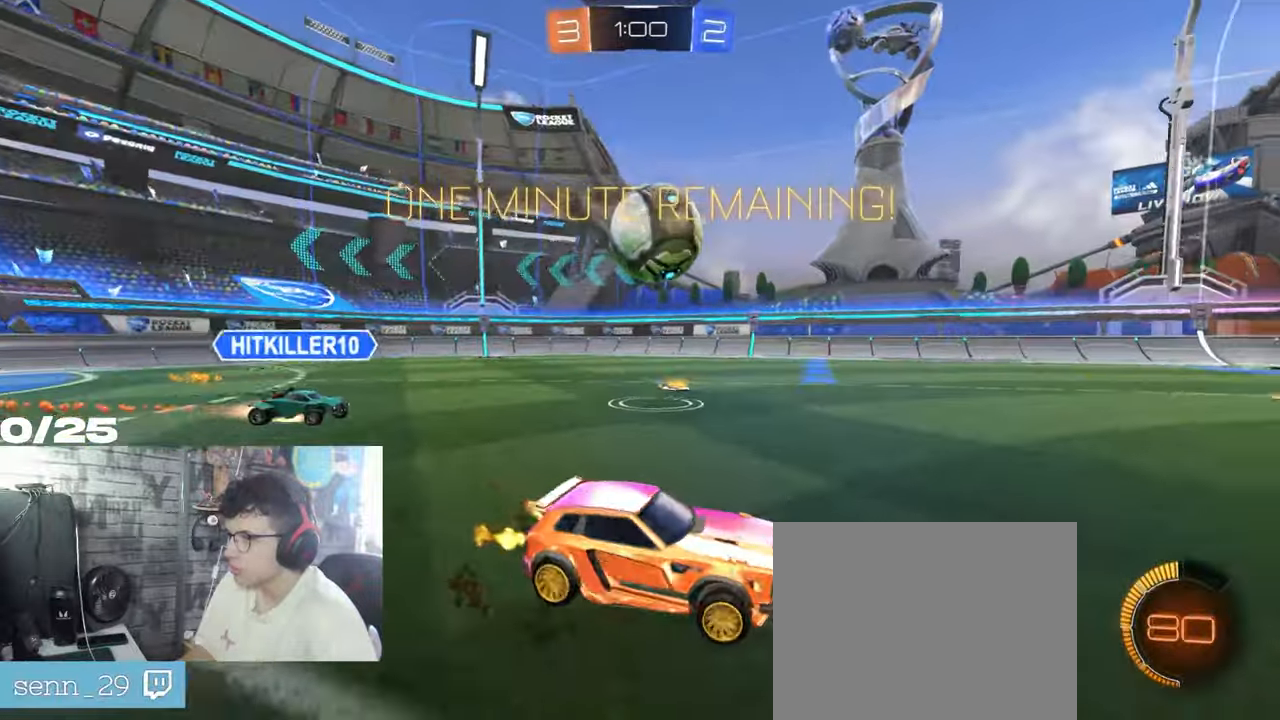
{"buttons": ["R1", "R2"], "left_stick": "right", "right_stick": "center", "events": [[50, "R1", "down"], [367, "left_stick", "right"]]}
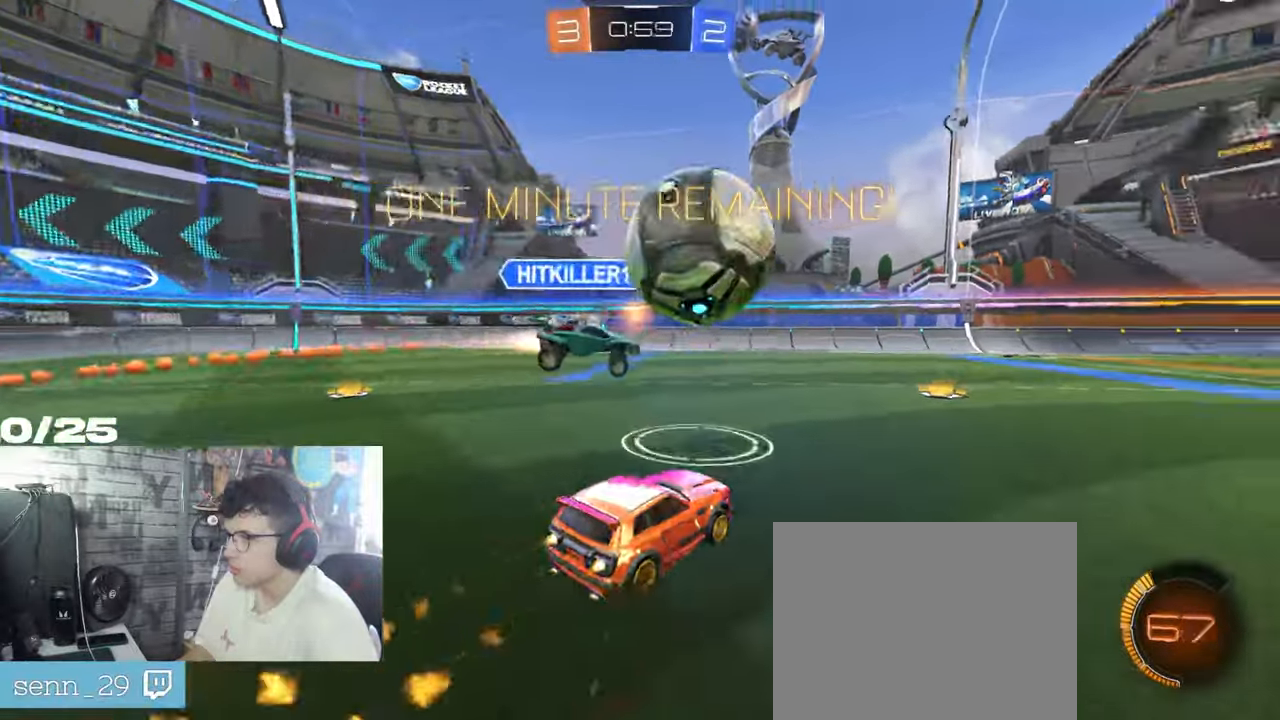
{"buttons": ["R1", "R2"], "left_stick": "right", "right_stick": "center", "events": [[434, "A", "down"], [500, "A", "up"]]}
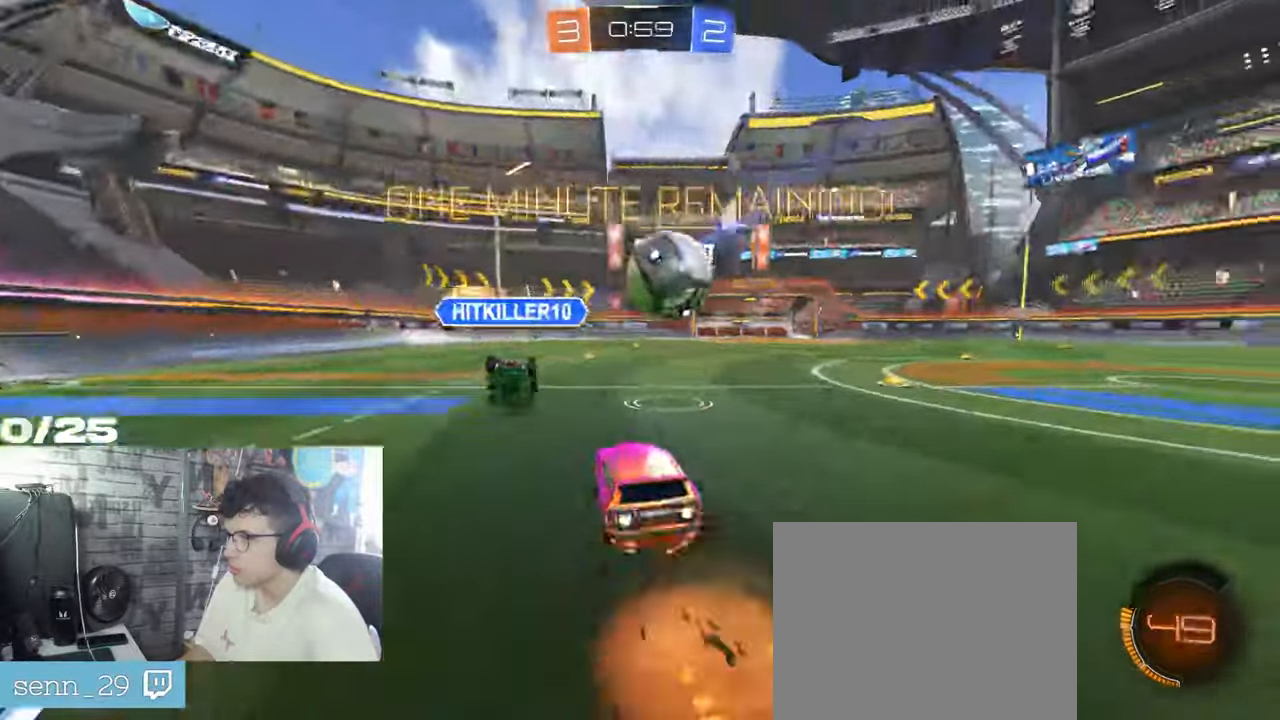
{"buttons": ["X", "R2"], "left_stick": "down-right", "right_stick": "center", "events": [[50, "A", "down"], [84, "X", "down"], [84, "left_stick", "down-right"], [334, "A", "up"], [451, "R1", "up"]]}
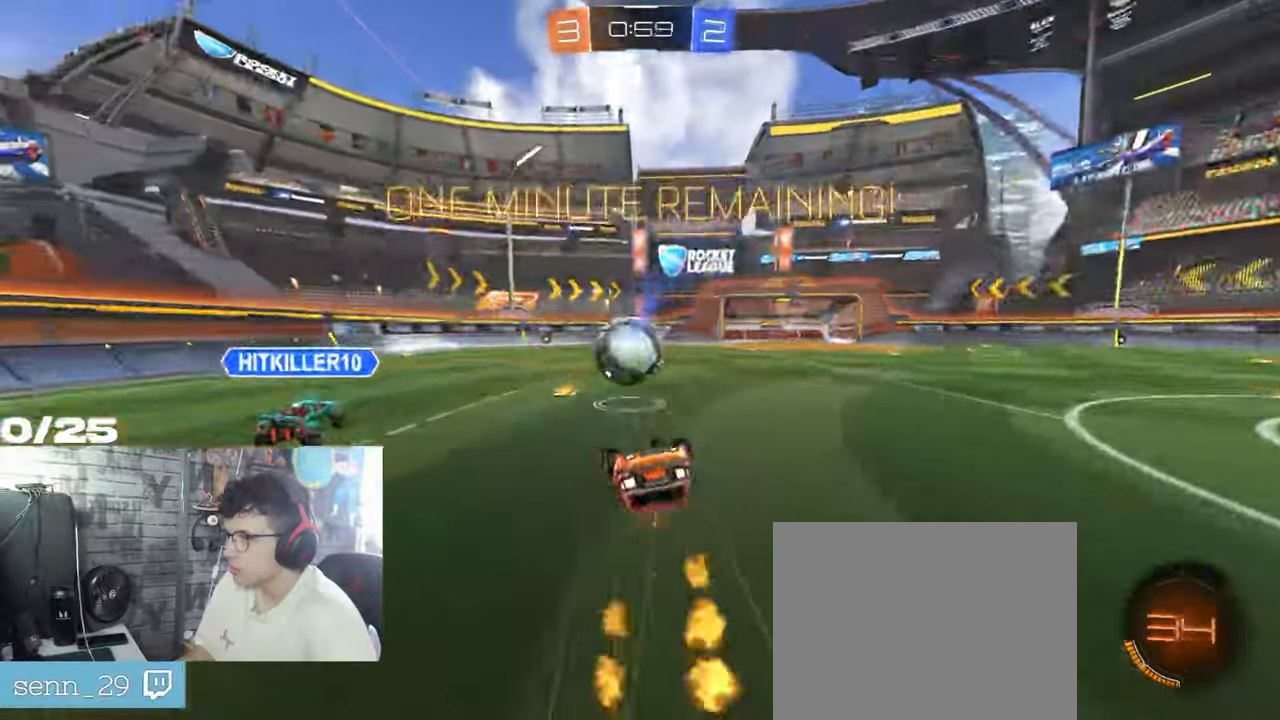
{"buttons": ["R2"], "left_stick": "down-left", "right_stick": "center", "events": [[284, "left_stick", "down"], [417, "X", "up"], [417, "left_stick", "down-left"]]}
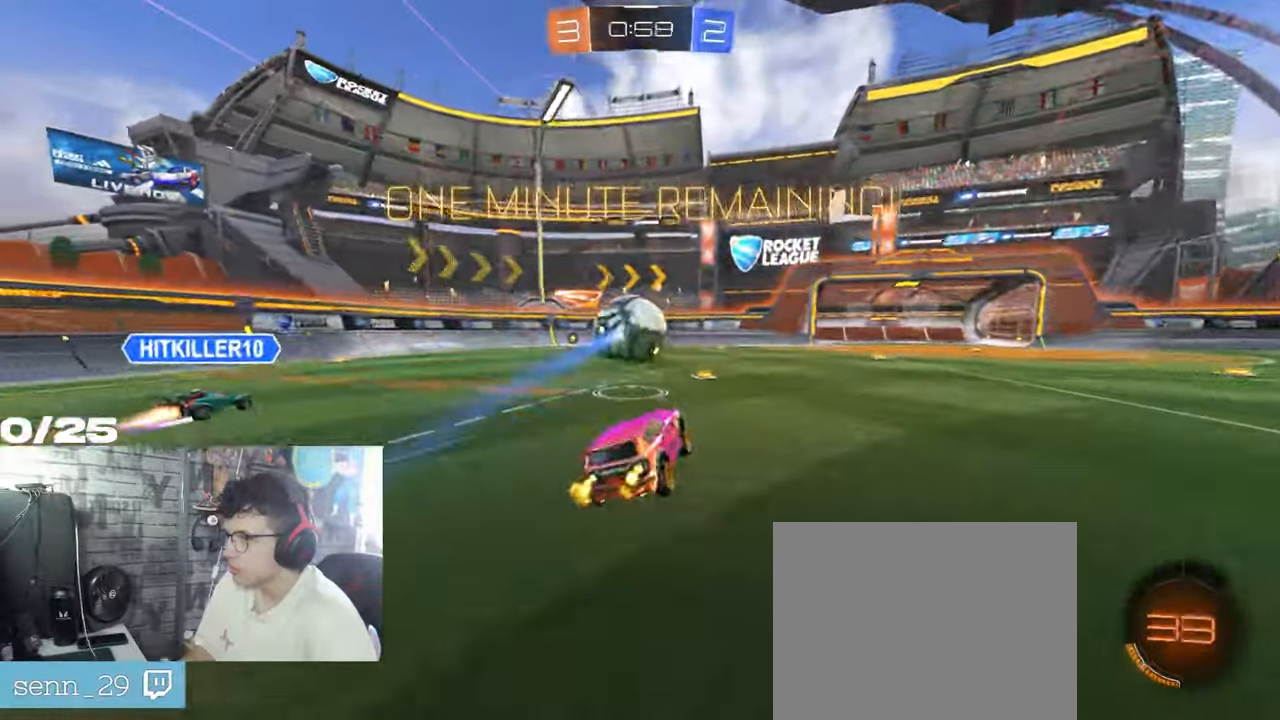
{"buttons": ["R2"], "left_stick": "center", "right_stick": "center", "events": [[151, "left_stick", "center"]]}
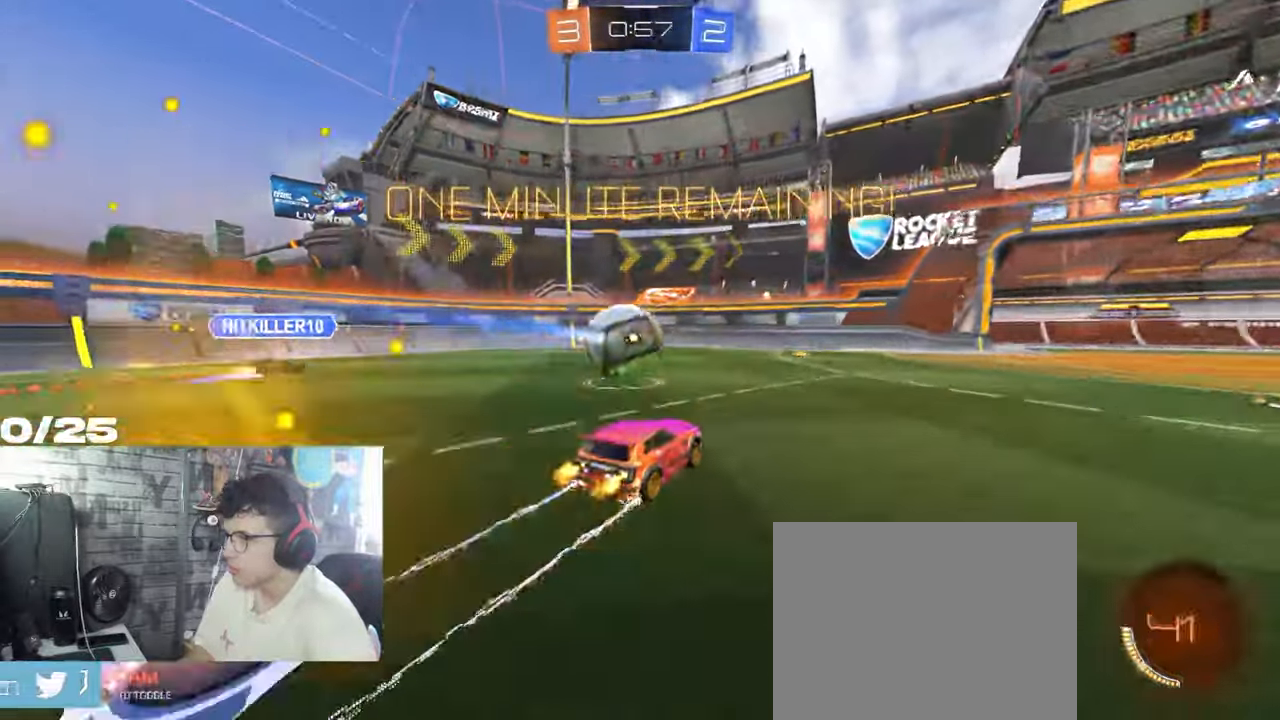
{"buttons": ["R2"], "left_stick": "left", "right_stick": "center", "events": [[284, "left_stick", "left"], [300, "L2", "down"], [334, "R2", "up"], [467, "R2", "down"], [500, "L2", "up"]]}
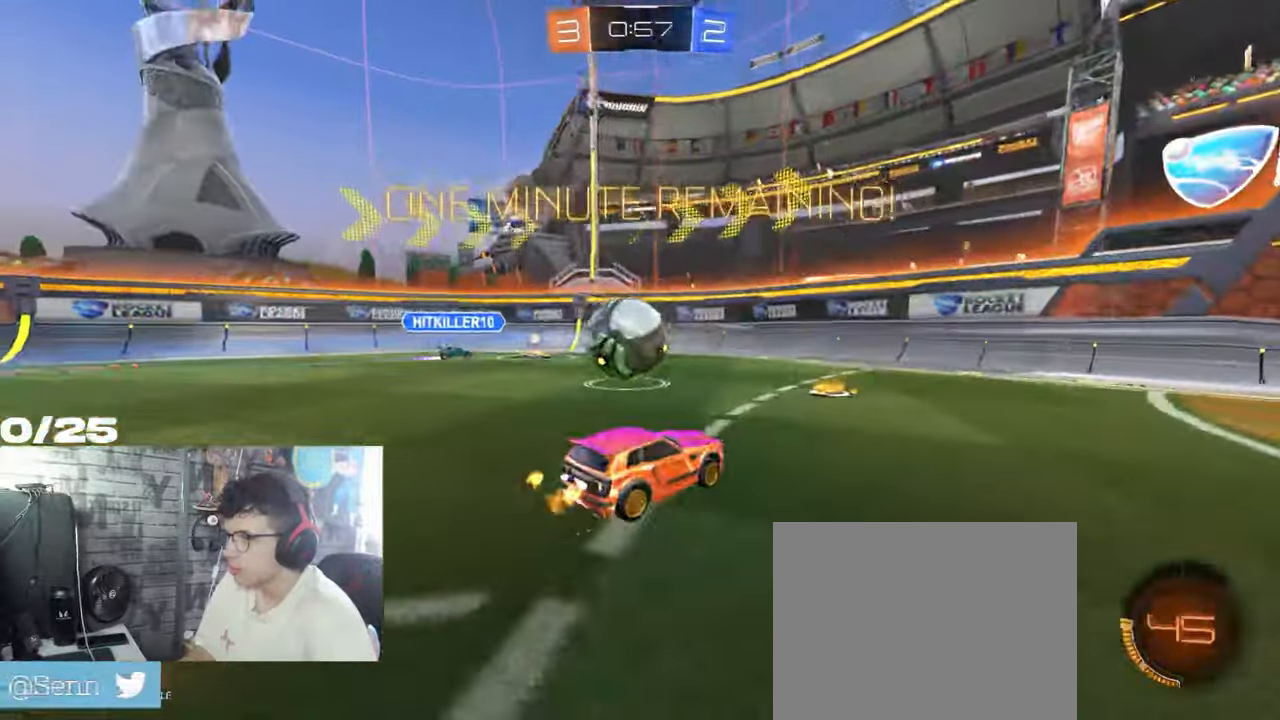
{"buttons": ["A", "X", "L1", "R1", "R2"], "left_stick": "left", "right_stick": "center", "events": [[50, "left_stick", "center"], [334, "left_stick", "left"], [351, "A", "down"], [351, "R1", "down"], [367, "X", "down"], [484, "L1", "down"]]}
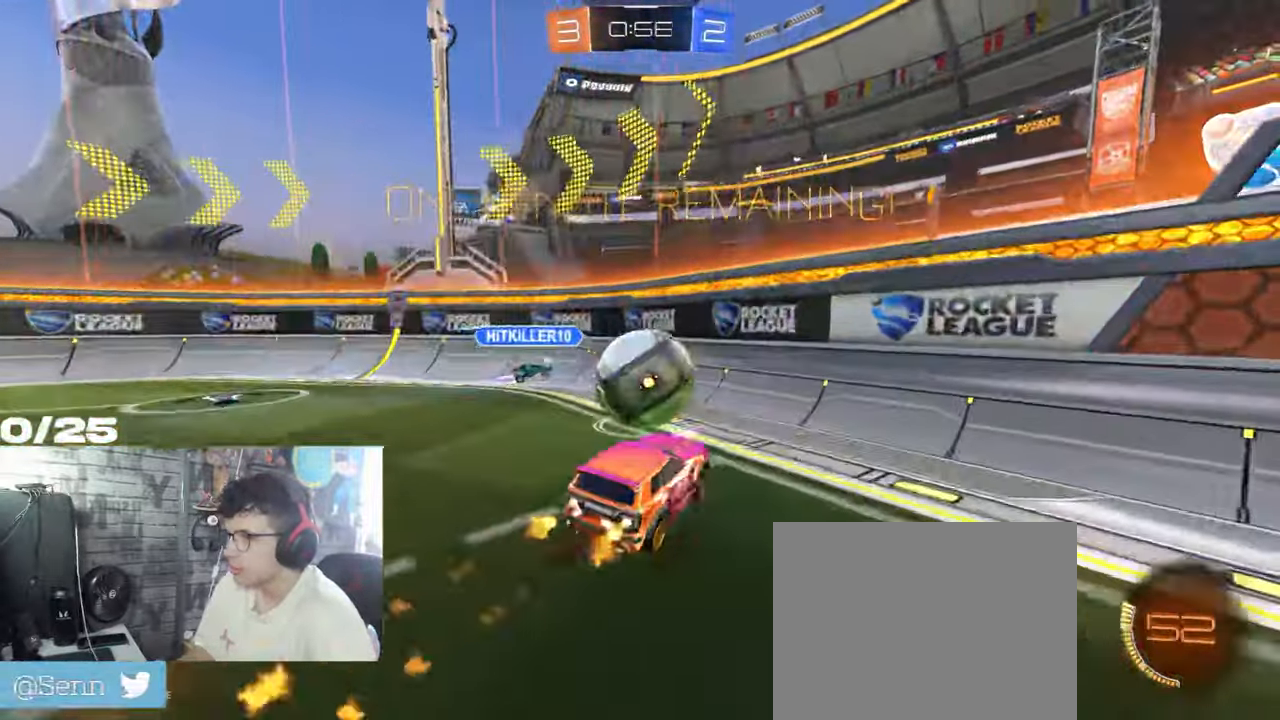
{"buttons": ["R2"], "left_stick": "left", "right_stick": "center", "events": [[100, "A", "up"], [117, "X", "up"], [250, "L1", "up"], [417, "R1", "up"]]}
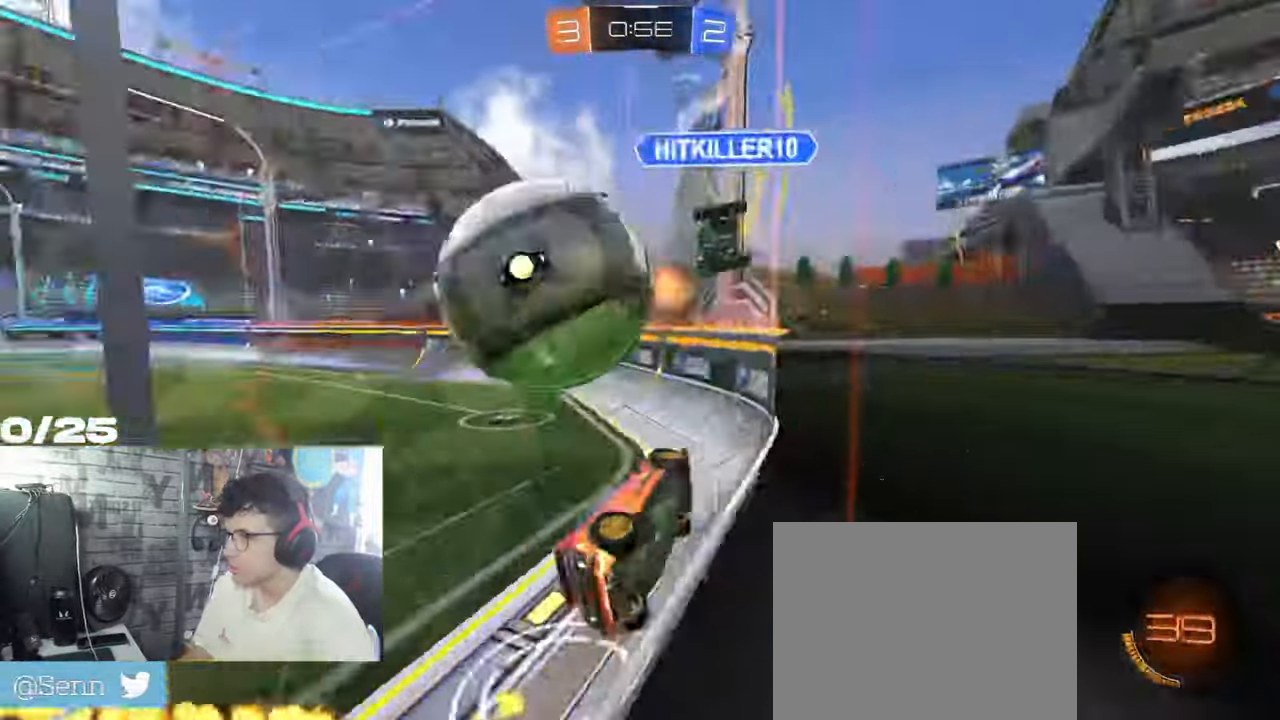
{"buttons": ["L1", "R2"], "left_stick": "center", "right_stick": "center", "events": [[100, "L2", "down"], [100, "left_stick", "center"], [151, "R2", "up"], [167, "left_stick", "right"], [284, "R2", "down"], [351, "left_stick", "center"], [367, "L2", "up"], [468, "L1", "down"]]}
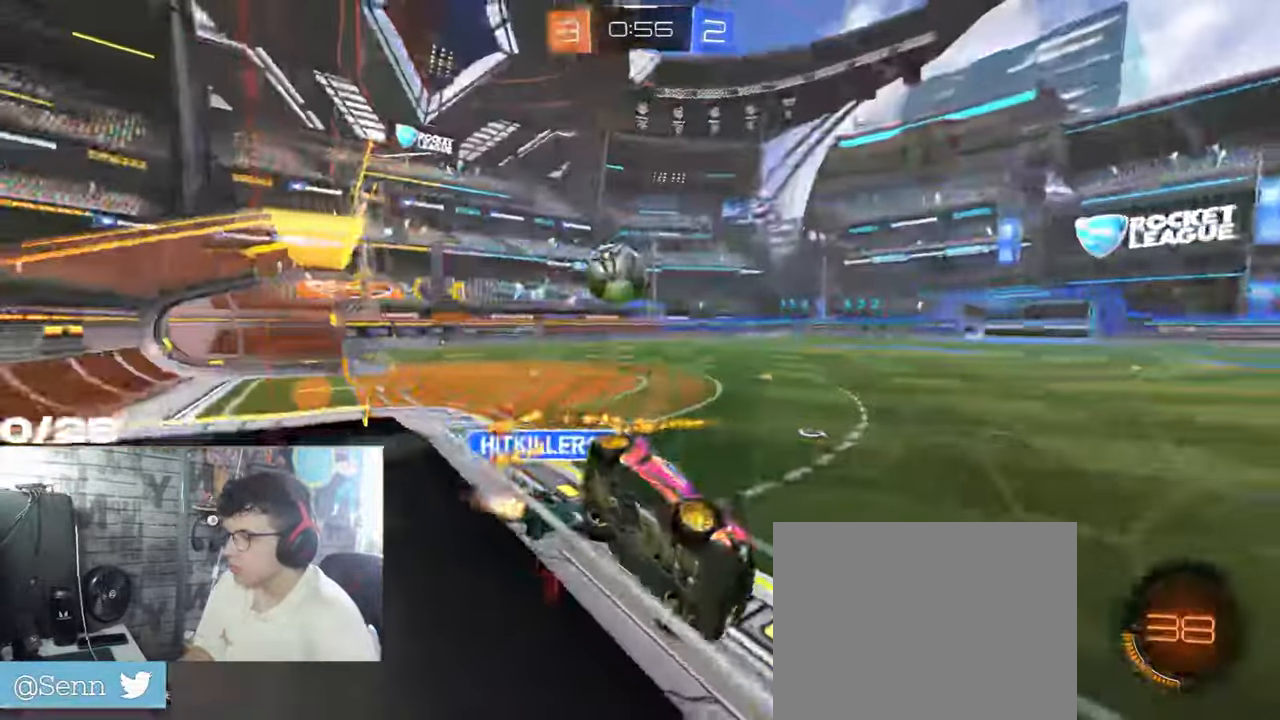
{"buttons": ["R2"], "left_stick": "center", "right_stick": "center", "events": [[133, "L1", "up"]]}
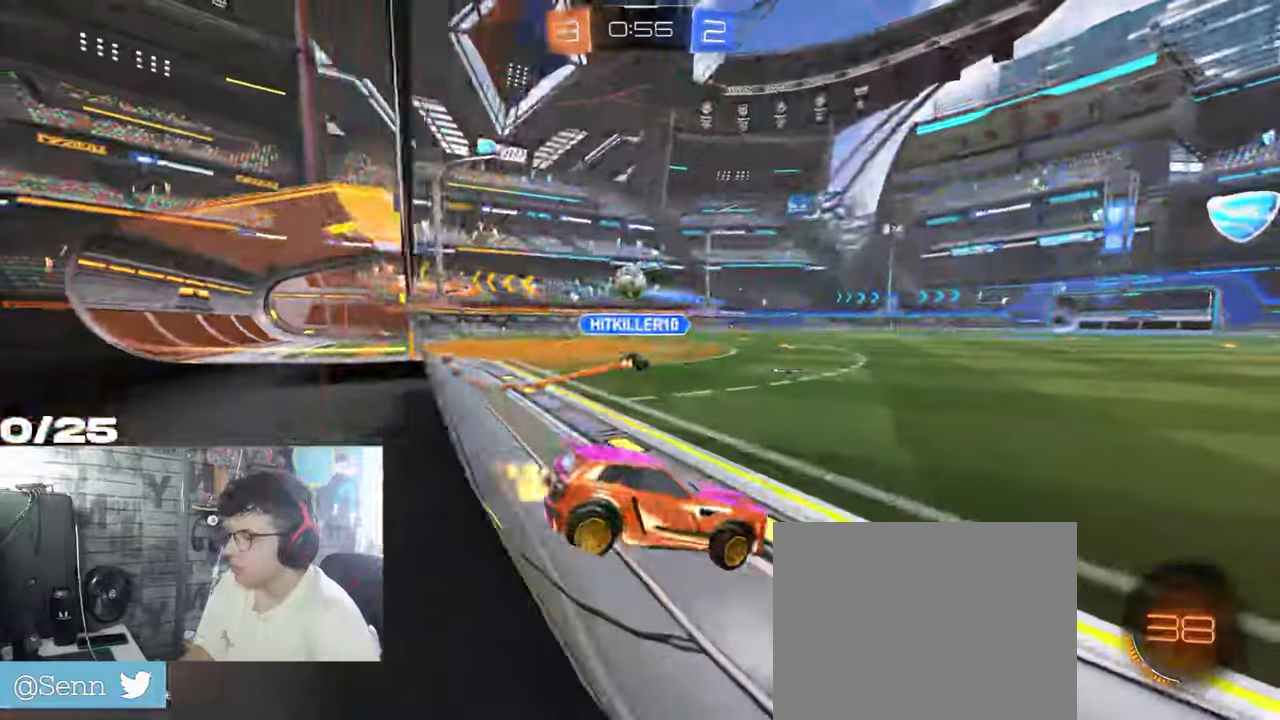
{"buttons": ["R1", "R2"], "left_stick": "left", "right_stick": "center", "events": [[200, "left_stick", "left"], [267, "R1", "down"]]}